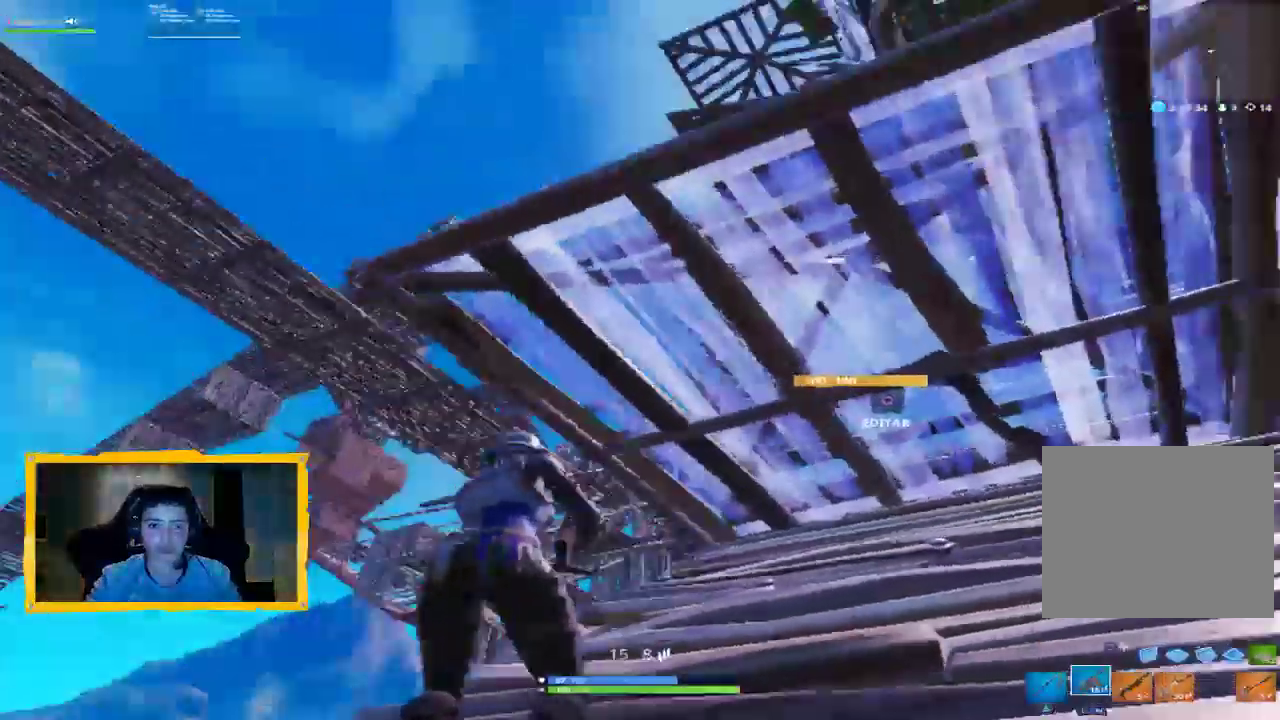
Gameplay with a controller (PlayStation layout); each line is a JSON object with the inputs held at the frame after it. "events" lists button and stick changes between this image and that frame as [ms after this image, input, new state], when the widget could be followed in between.
{"buttons": [], "left_stick": "up", "right_stick": "center", "events": [[33, "left_stick", "down-left"], [133, "R1", "down"], [200, "left_stick", "center"], [233, "R1", "up"], [233, "right_stick", "right"], [300, "left_stick", "up"], [400, "right_stick", "center"]]}
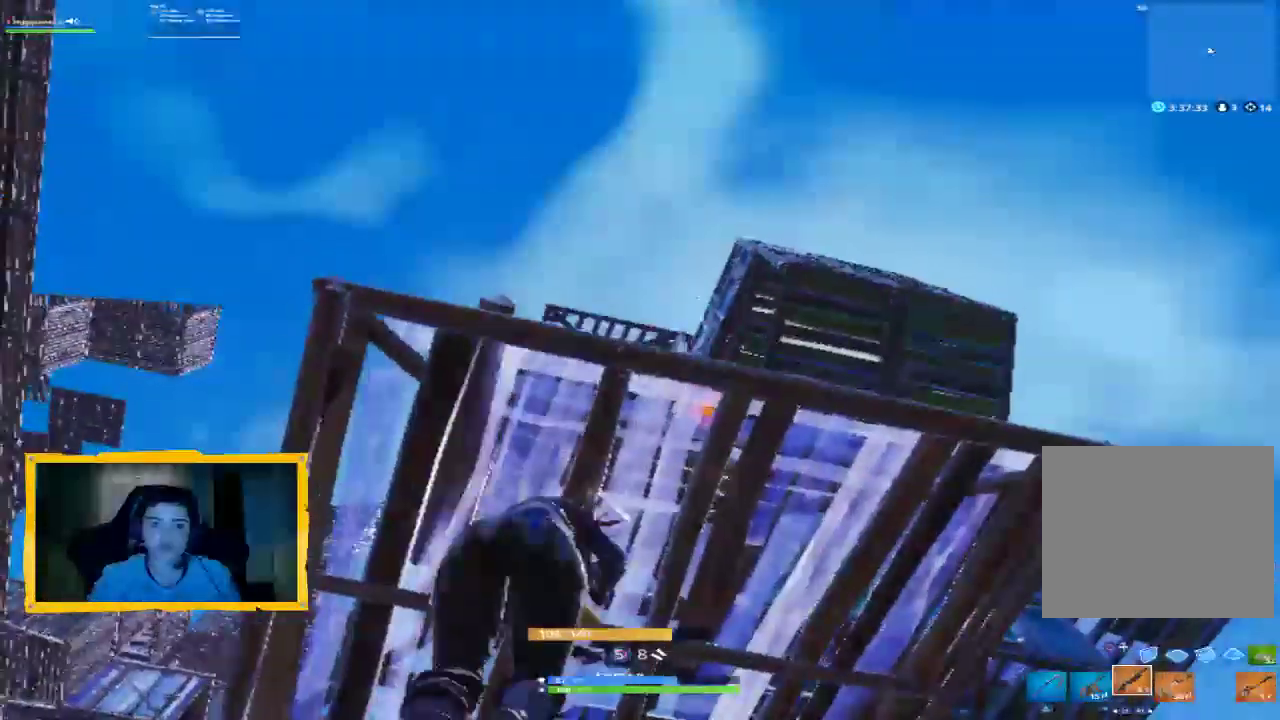
{"buttons": [], "left_stick": "center", "right_stick": "center", "events": [[267, "left_stick", "center"], [367, "right_stick", "down"], [500, "right_stick", "center"]]}
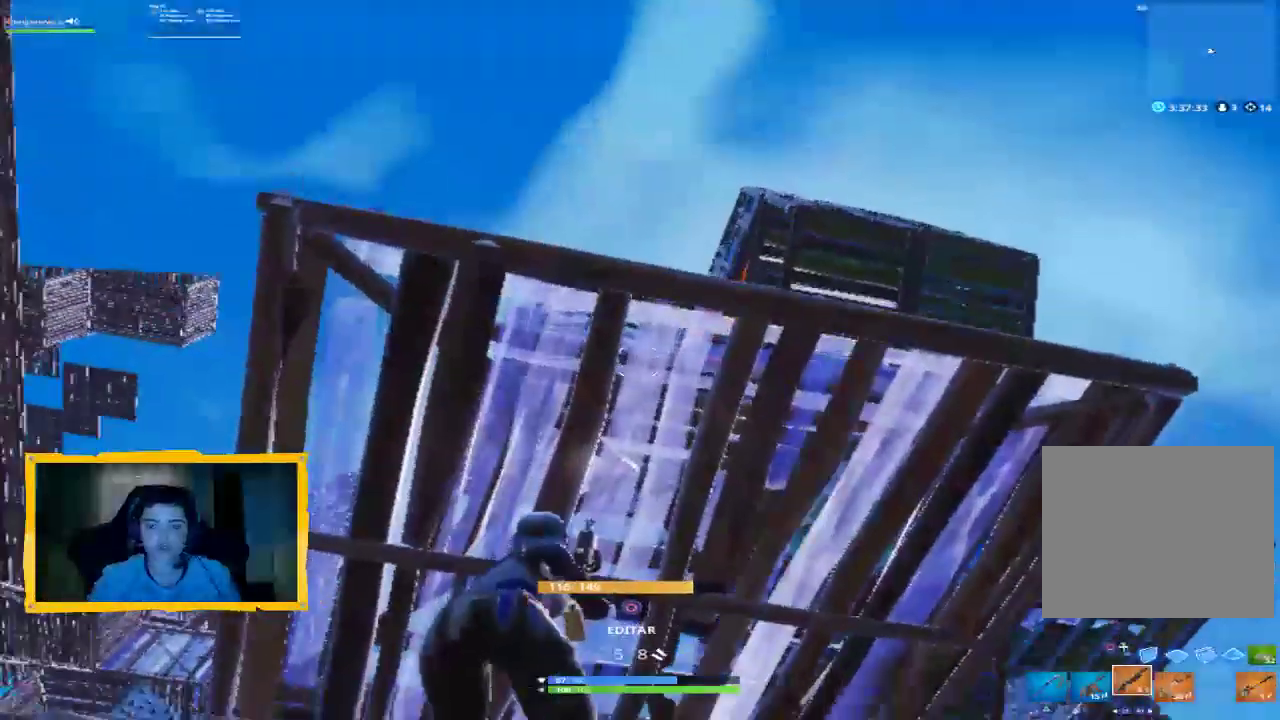
{"buttons": [], "left_stick": "center", "right_stick": "center", "events": [[67, "R1", "down"], [167, "R1", "up"]]}
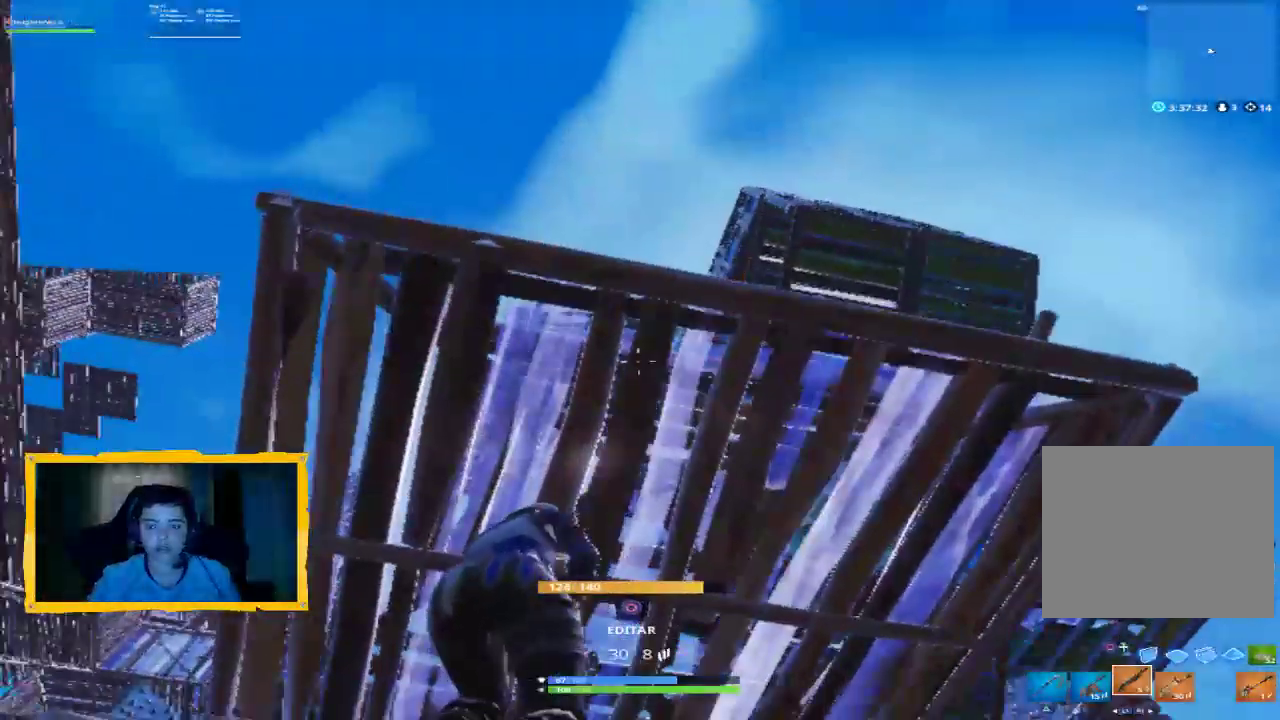
{"buttons": ["CROSS"], "left_stick": "center", "right_stick": "center", "events": [[33, "L1", "down"], [167, "L1", "up"], [233, "L1", "down"], [367, "L1", "up"], [500, "CROSS", "down"]]}
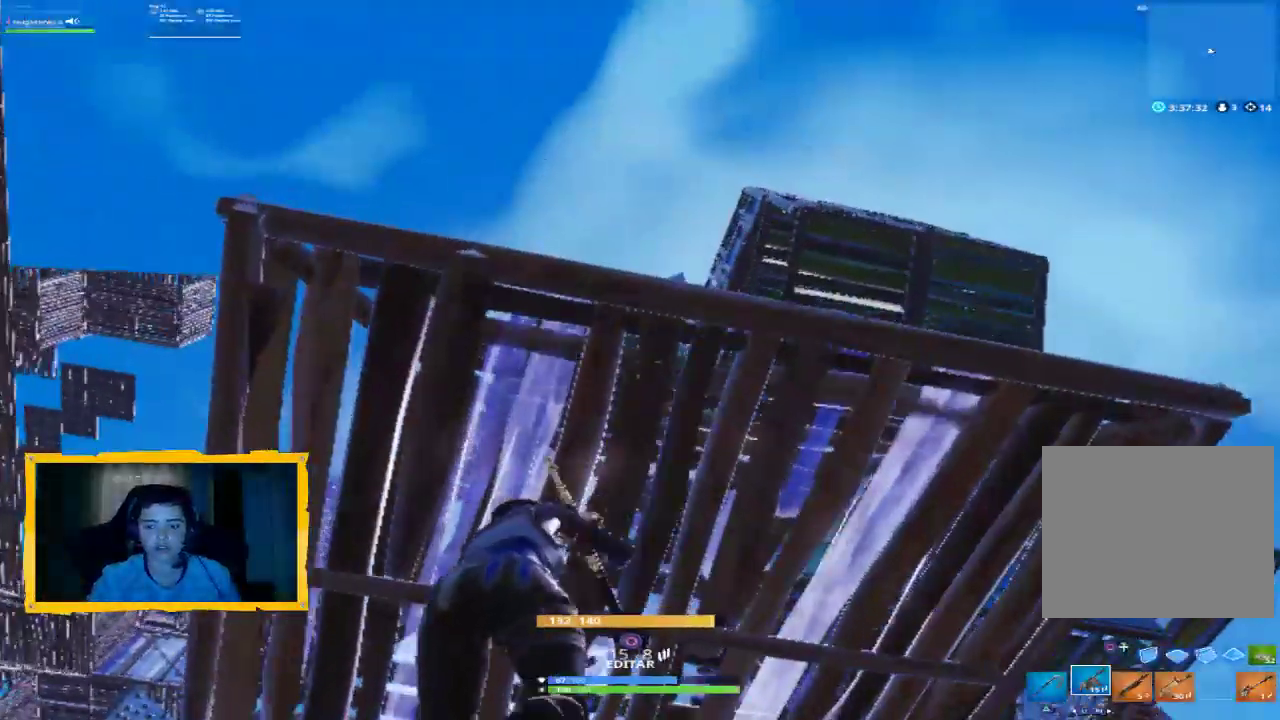
{"buttons": [], "left_stick": "down", "right_stick": "center", "events": [[67, "CROSS", "up"], [233, "right_stick", "down-left"], [367, "right_stick", "center"], [467, "left_stick", "down"]]}
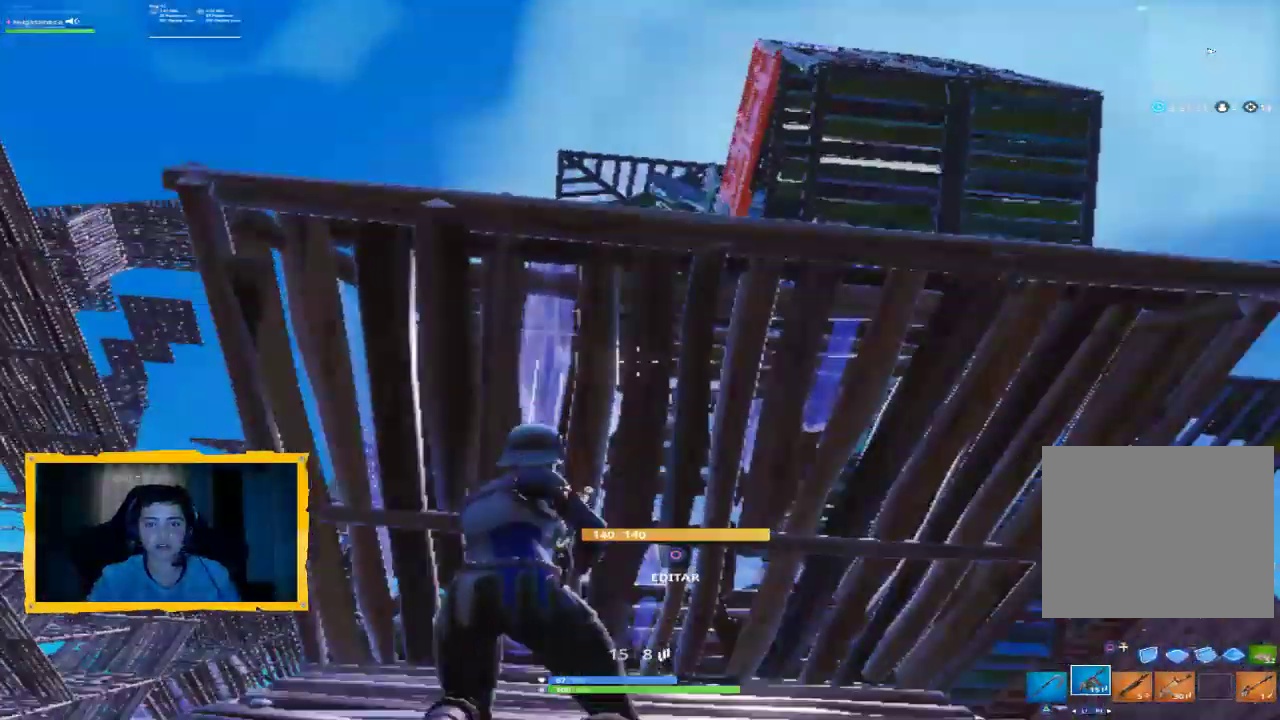
{"buttons": ["CROSS"], "left_stick": "center", "right_stick": "center", "events": [[67, "SQUARE", "down"], [100, "SQUARE", "up"], [167, "SQUARE", "down"], [167, "left_stick", "center"], [233, "SQUARE", "up"], [300, "SQUARE", "down"], [367, "SQUARE", "up"], [500, "CROSS", "down"]]}
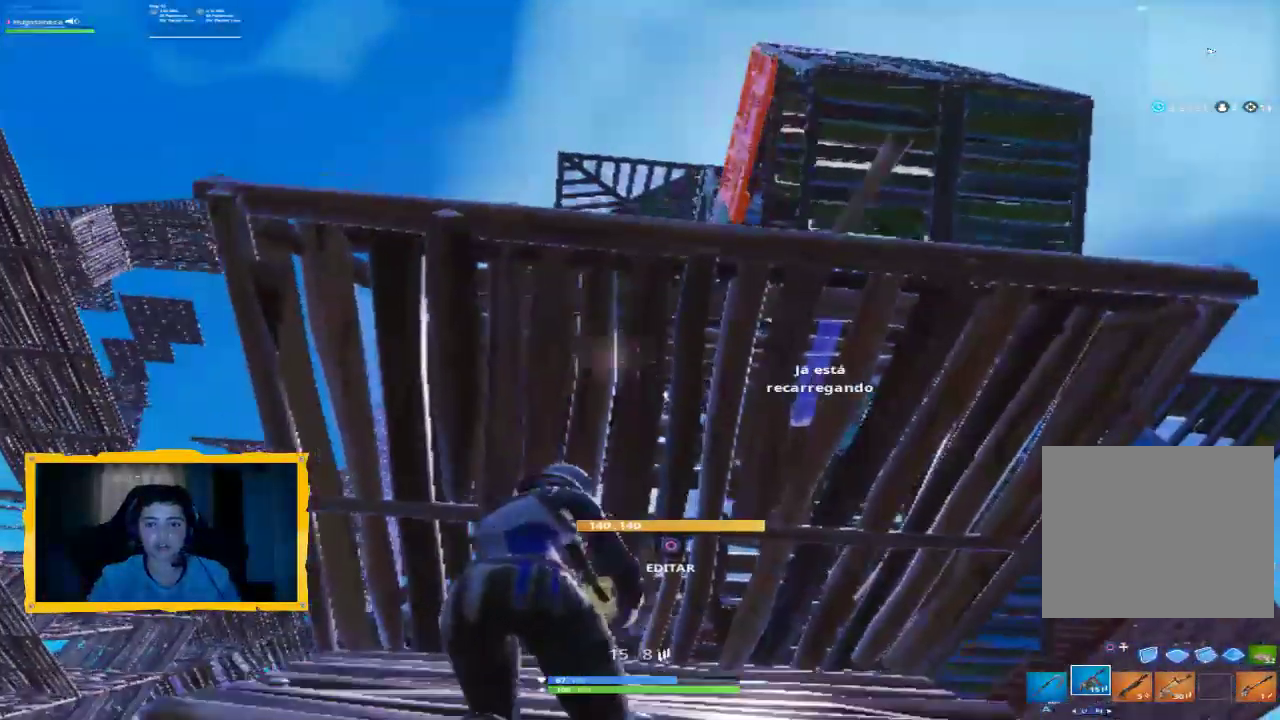
{"buttons": [], "left_stick": "center", "right_stick": "center", "events": [[100, "CROSS", "up"]]}
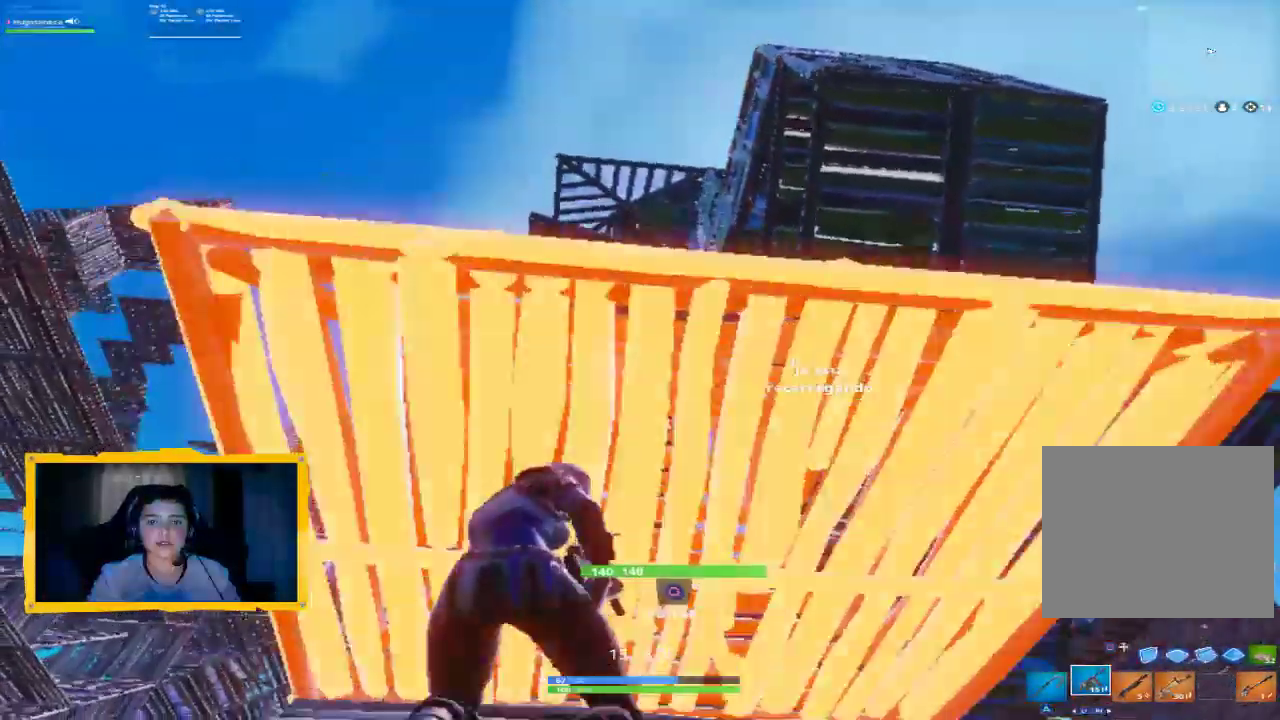
{"buttons": [], "left_stick": "center", "right_stick": "center", "events": []}
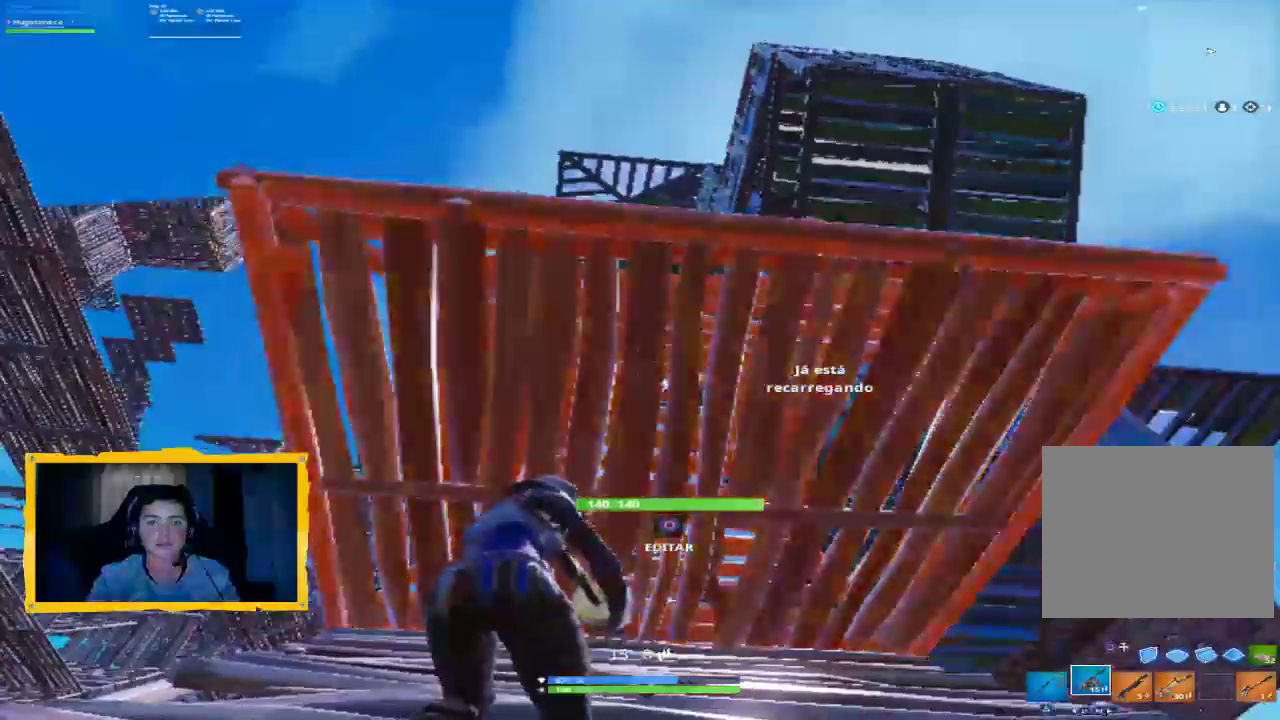
{"buttons": [], "left_stick": "center", "right_stick": "center", "events": [[67, "right_stick", "down-left"], [200, "right_stick", "center"], [300, "CROSS", "down"], [367, "CROSS", "up"]]}
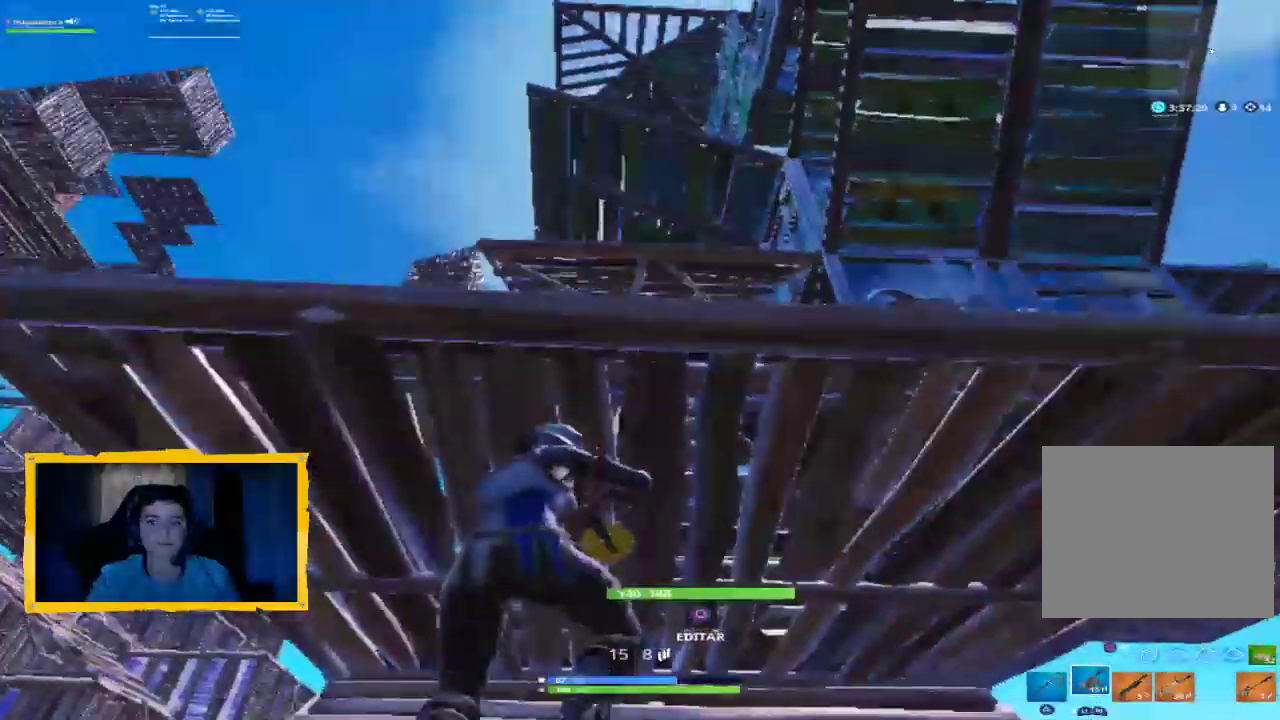
{"buttons": [], "left_stick": "center", "right_stick": "center", "events": []}
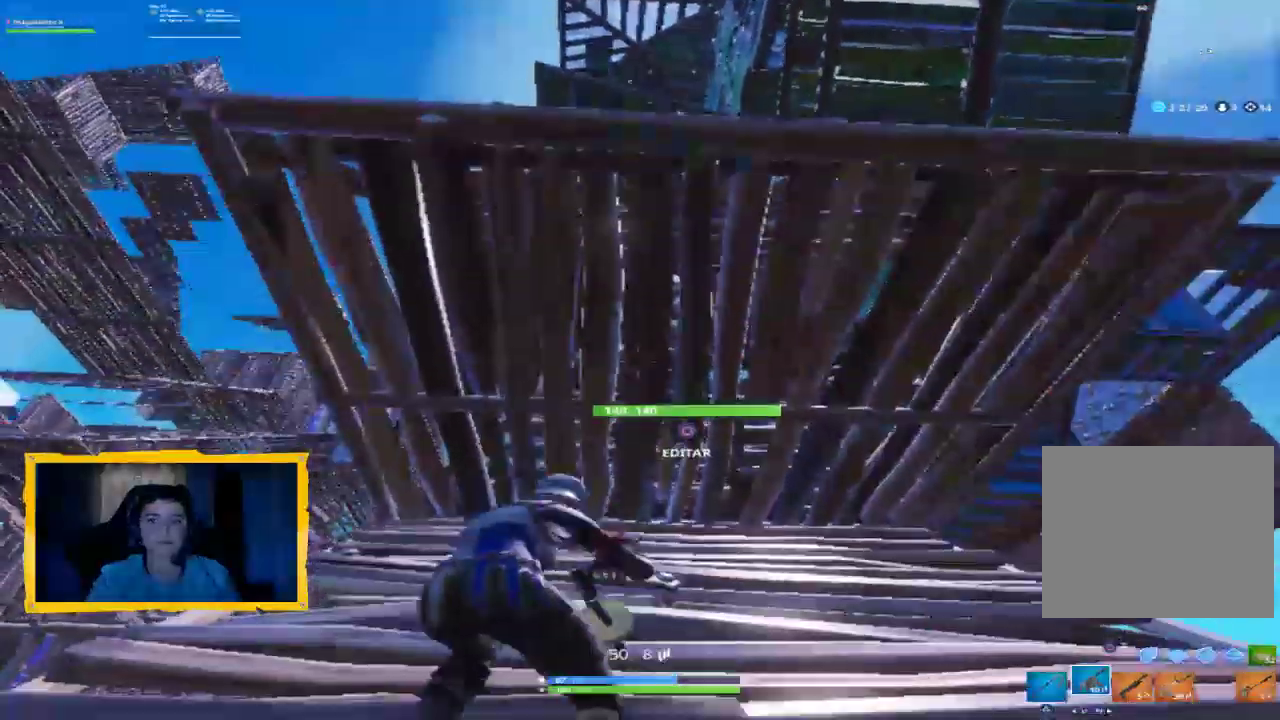
{"buttons": [], "left_stick": "center", "right_stick": "down-right", "events": [[33, "left_stick", "down"], [133, "CIRCLE", "down"], [200, "CIRCLE", "up"], [200, "left_stick", "center"], [467, "right_stick", "down-right"]]}
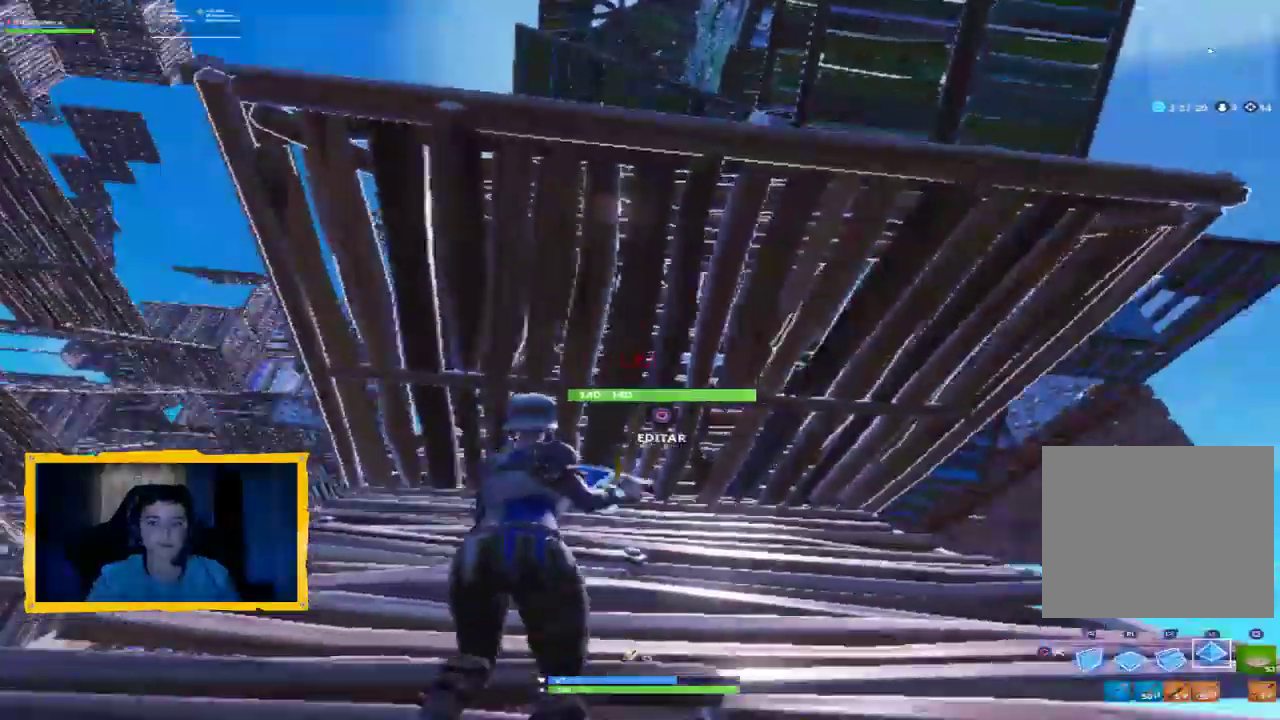
{"buttons": ["R1"], "left_stick": "up-left", "right_stick": "right", "events": [[33, "left_stick", "left"], [133, "left_stick", "down-left"], [333, "left_stick", "left"], [433, "left_stick", "up-left"], [467, "R1", "down"], [500, "right_stick", "right"]]}
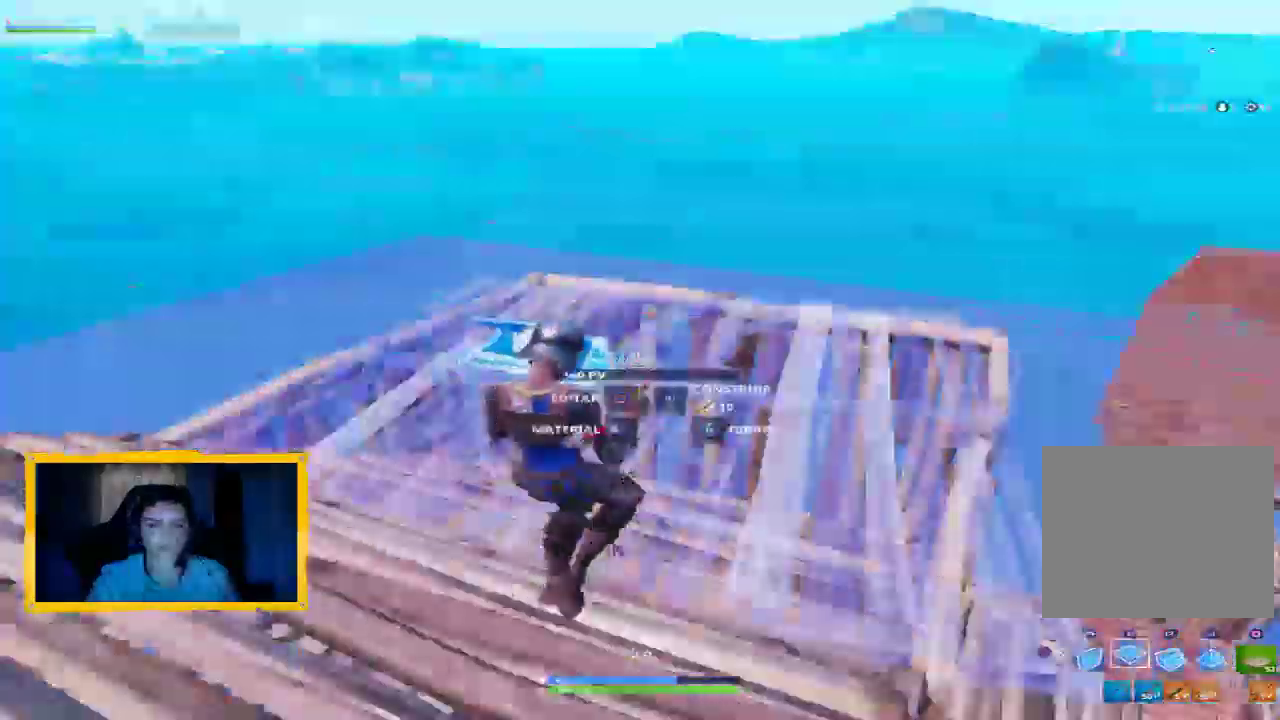
{"buttons": ["L2"], "left_stick": "up", "right_stick": "up", "events": [[67, "L2", "down"], [133, "R1", "up"], [167, "left_stick", "up"], [167, "right_stick", "up"]]}
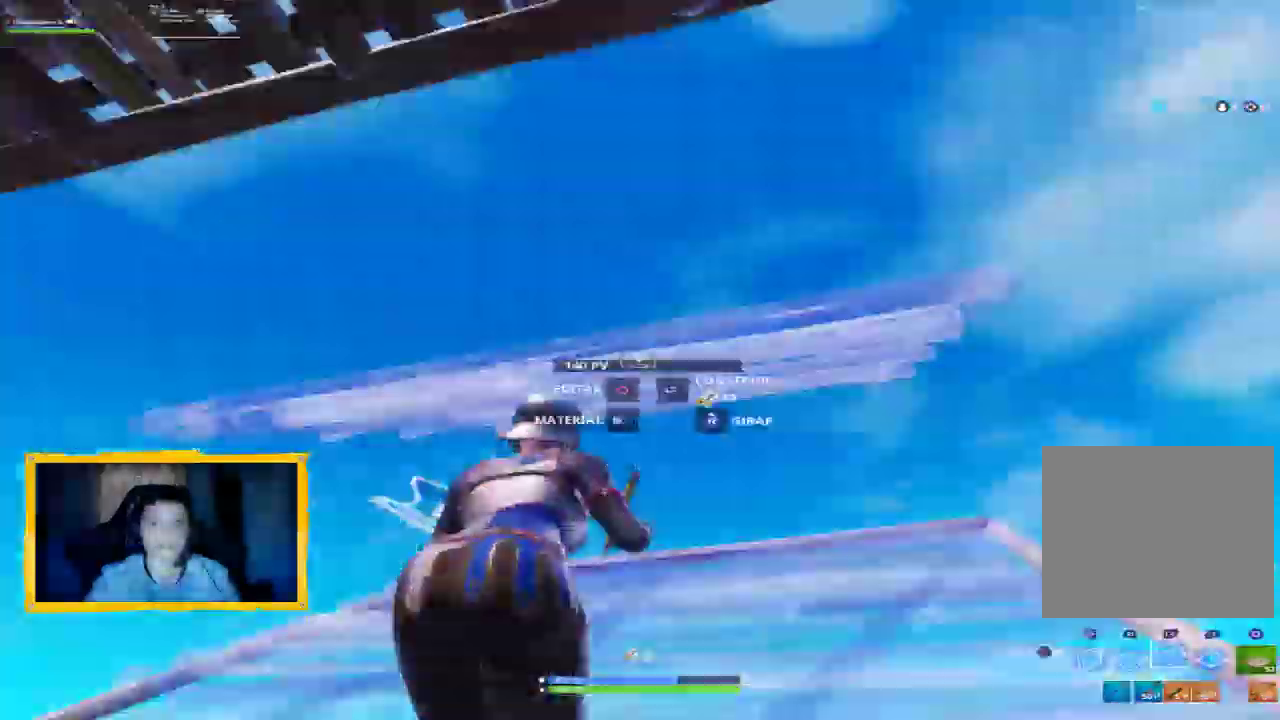
{"buttons": ["L2", "L3"], "left_stick": "up", "right_stick": "down", "events": [[167, "right_stick", "down-right"], [333, "L3", "down"], [433, "right_stick", "down"]]}
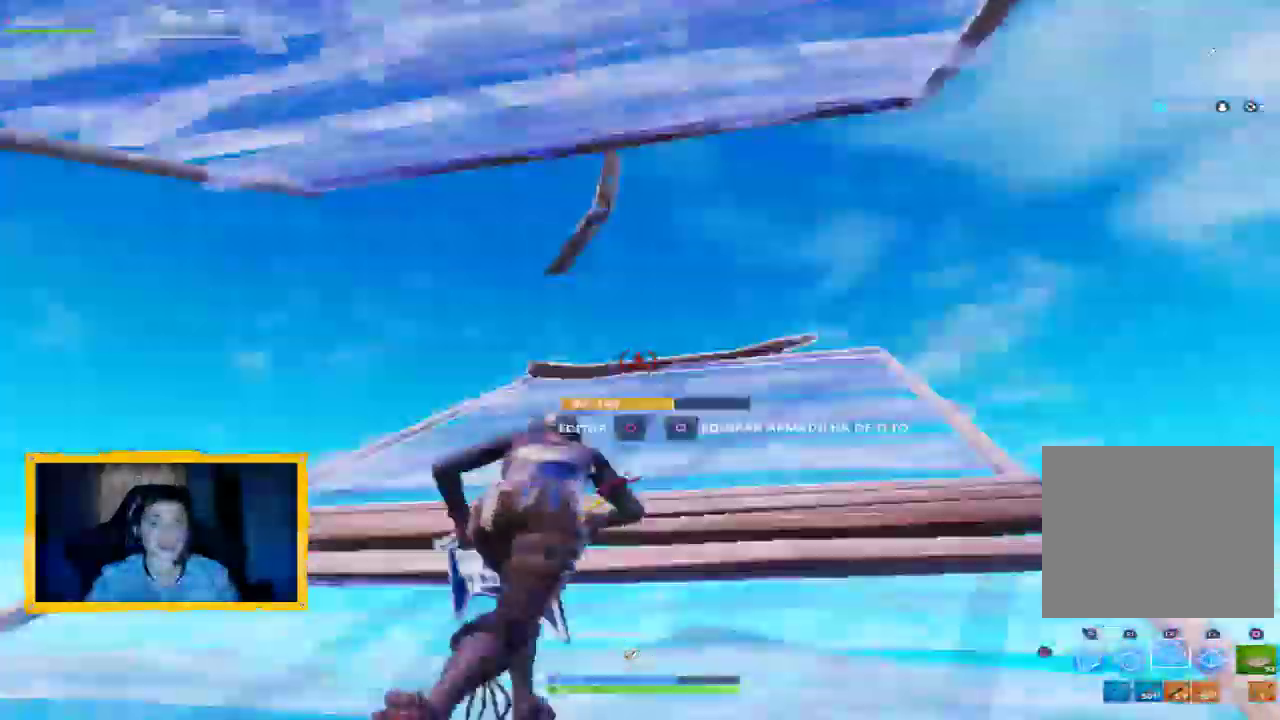
{"buttons": ["L2", "L3"], "left_stick": "up", "right_stick": "down-right", "events": [[33, "L3", "up"], [67, "right_stick", "right"], [233, "right_stick", "up"], [367, "right_stick", "right"], [467, "right_stick", "down-right"], [500, "L3", "down"]]}
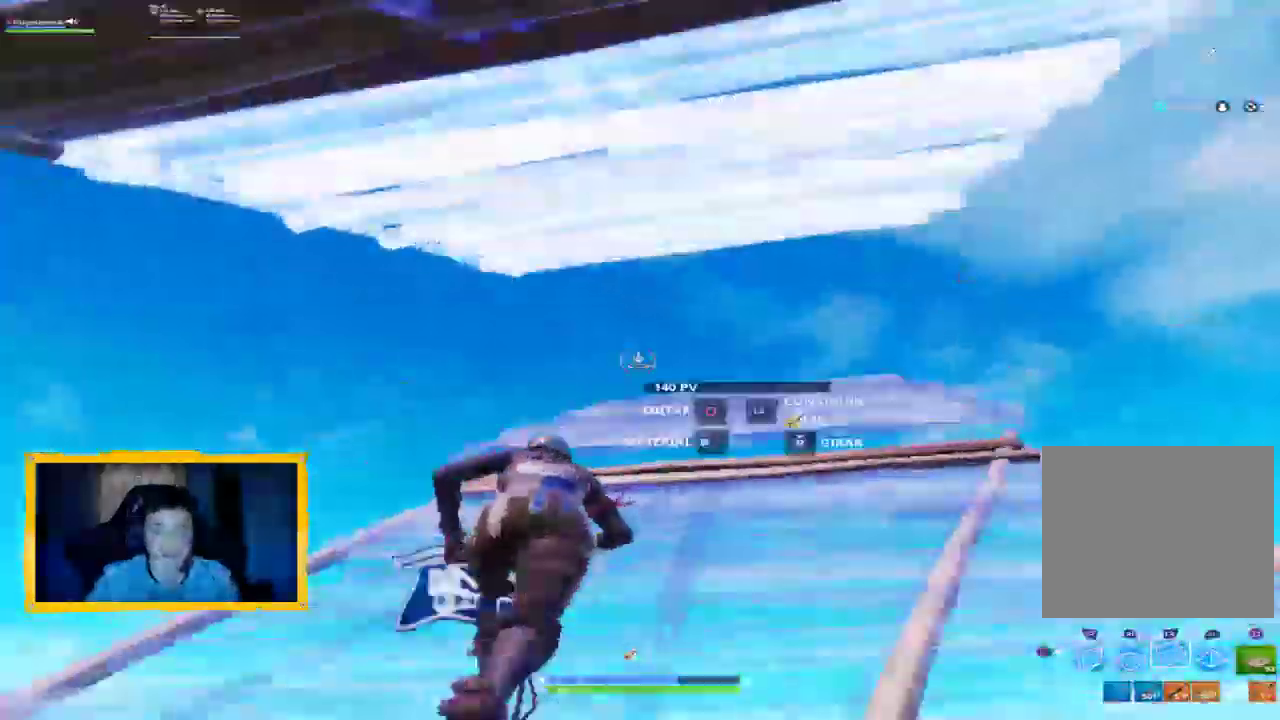
{"buttons": [], "left_stick": "up", "right_stick": "right", "events": [[133, "L2", "up"], [133, "L3", "up"], [133, "right_stick", "right"], [267, "L1", "down"], [367, "L1", "up"], [433, "CIRCLE", "down"], [500, "CIRCLE", "up"]]}
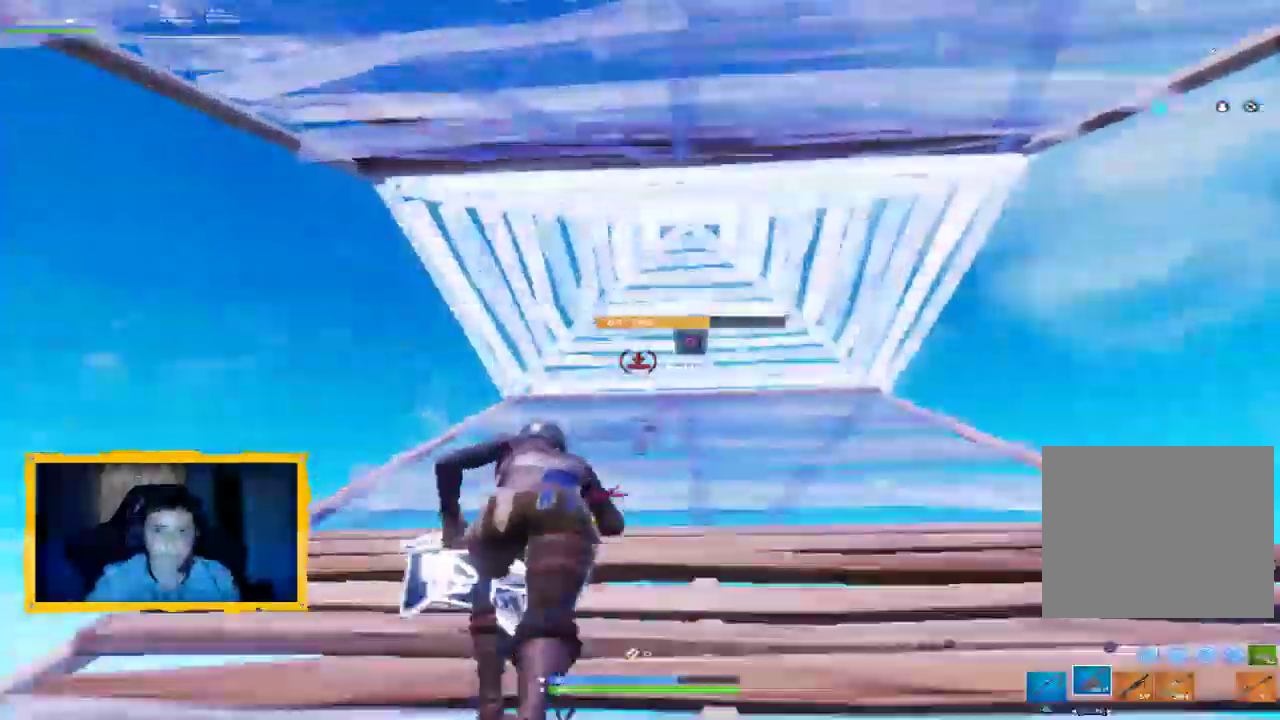
{"buttons": ["R2", "L3"], "left_stick": "up", "right_stick": "right", "events": [[67, "left_stick", "up-left"], [233, "CIRCLE", "down"], [300, "left_stick", "up"], [433, "CIRCLE", "up"], [467, "R2", "down"], [500, "L3", "down"]]}
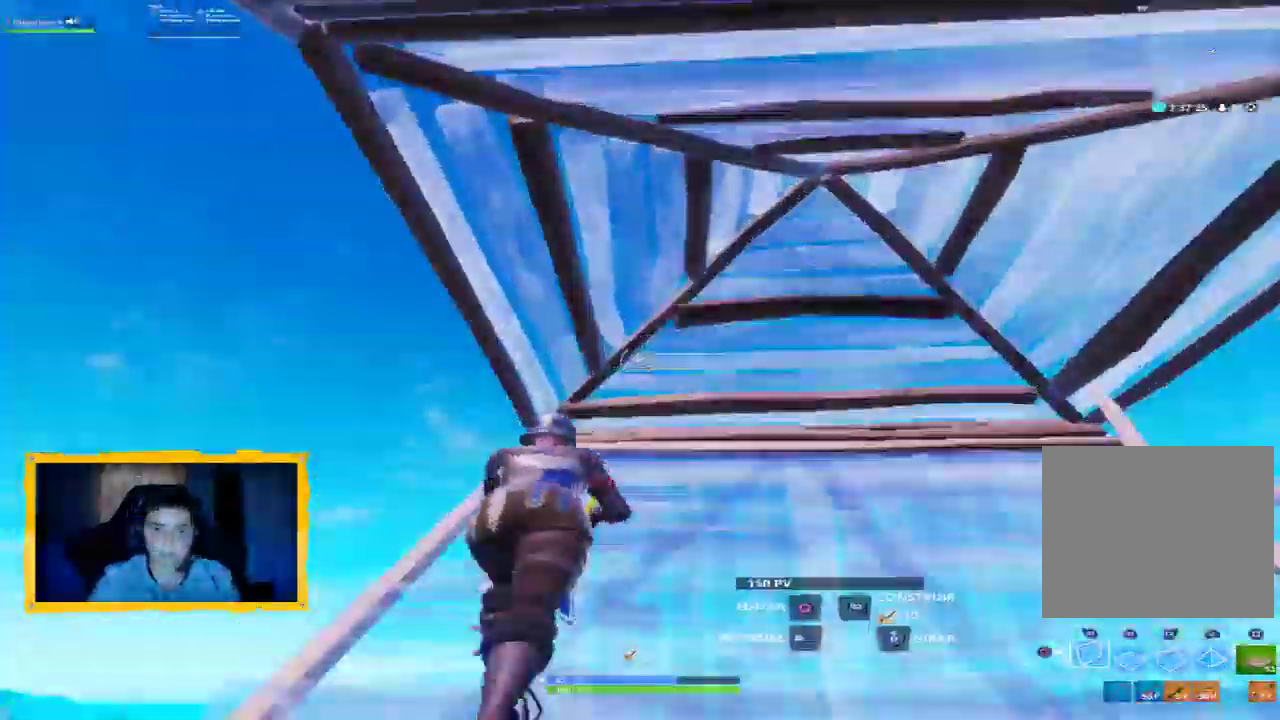
{"buttons": ["CIRCLE"], "left_stick": "left", "right_stick": "center", "events": [[67, "CIRCLE", "down"], [133, "CIRCLE", "up"], [133, "L3", "up"], [167, "R2", "up"], [200, "right_stick", "center"], [300, "CIRCLE", "down"], [300, "left_stick", "center"], [367, "left_stick", "down"], [467, "left_stick", "left"]]}
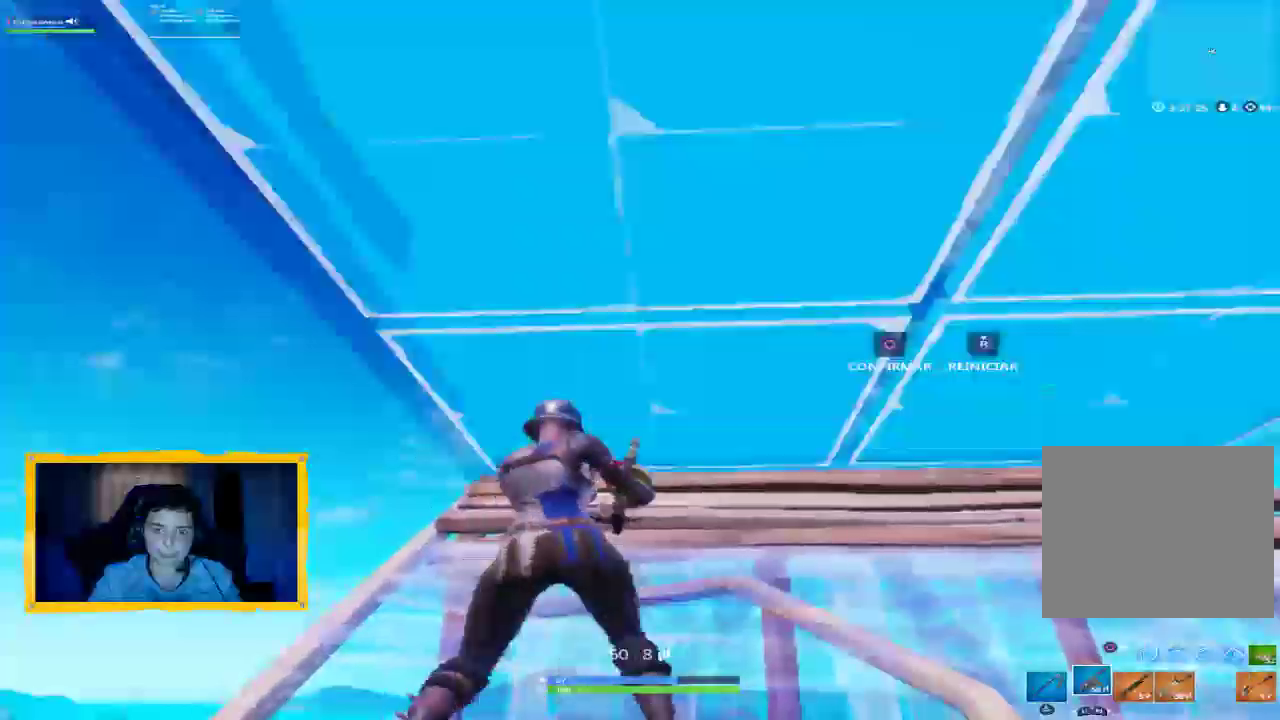
{"buttons": ["L2"], "left_stick": "up", "right_stick": "center", "events": [[67, "CIRCLE", "up"], [67, "left_stick", "up"], [100, "R2", "down"], [167, "CIRCLE", "down"], [200, "L3", "down"], [233, "CIRCLE", "up"], [267, "R2", "up"], [333, "CIRCLE", "down"], [367, "L2", "down"], [367, "L3", "up"], [400, "CIRCLE", "up"]]}
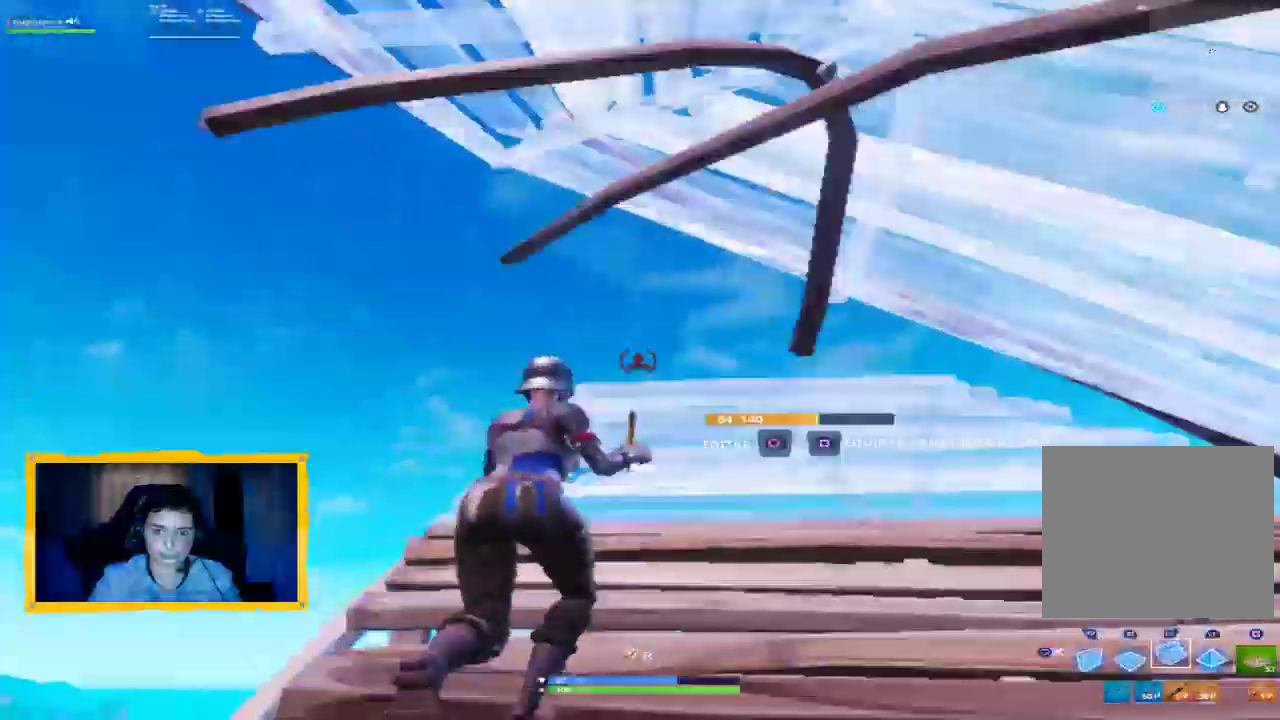
{"buttons": ["R2"], "left_stick": "up-left", "right_stick": "up-right", "events": [[33, "L3", "down"], [33, "right_stick", "down-right"], [133, "R1", "down"], [167, "L2", "up"], [200, "L3", "up"], [267, "R2", "down"], [267, "right_stick", "up-right"], [300, "R1", "up"], [333, "left_stick", "up-left"]]}
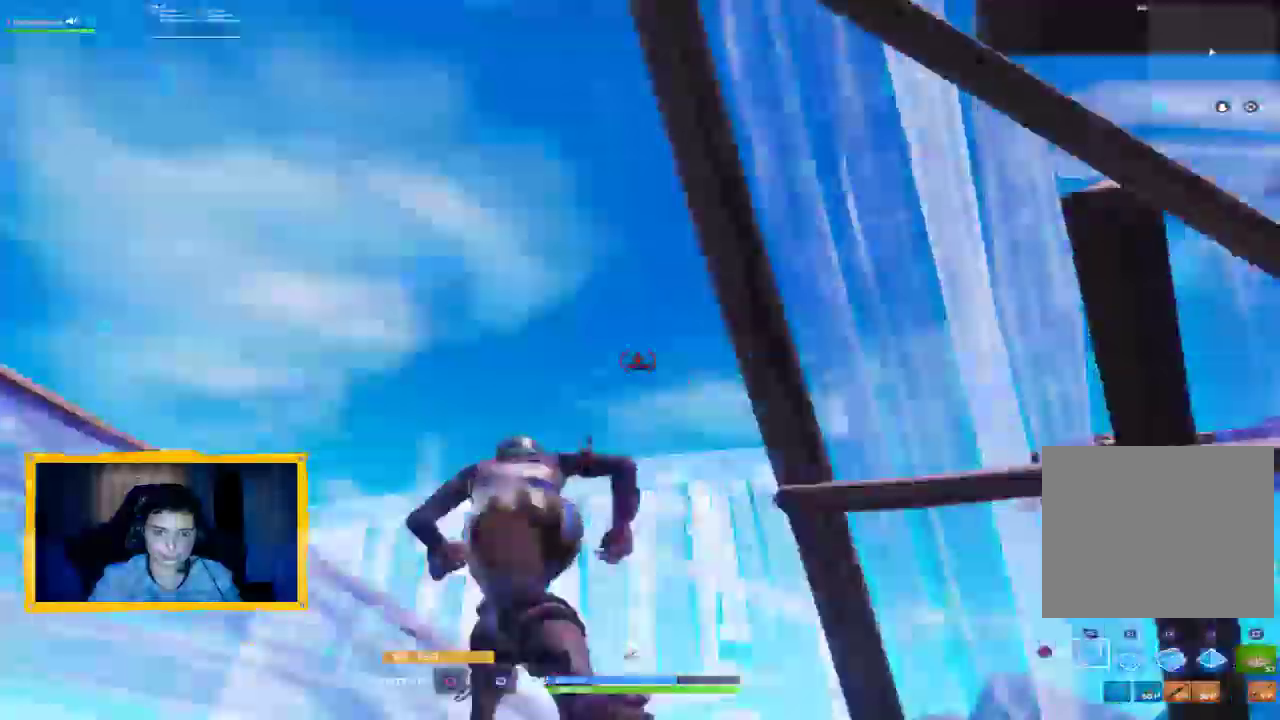
{"buttons": ["R2"], "left_stick": "down", "right_stick": "down-right", "events": [[133, "right_stick", "right"], [167, "left_stick", "down-left"], [300, "right_stick", "up-right"], [500, "left_stick", "down"], [500, "right_stick", "down-right"]]}
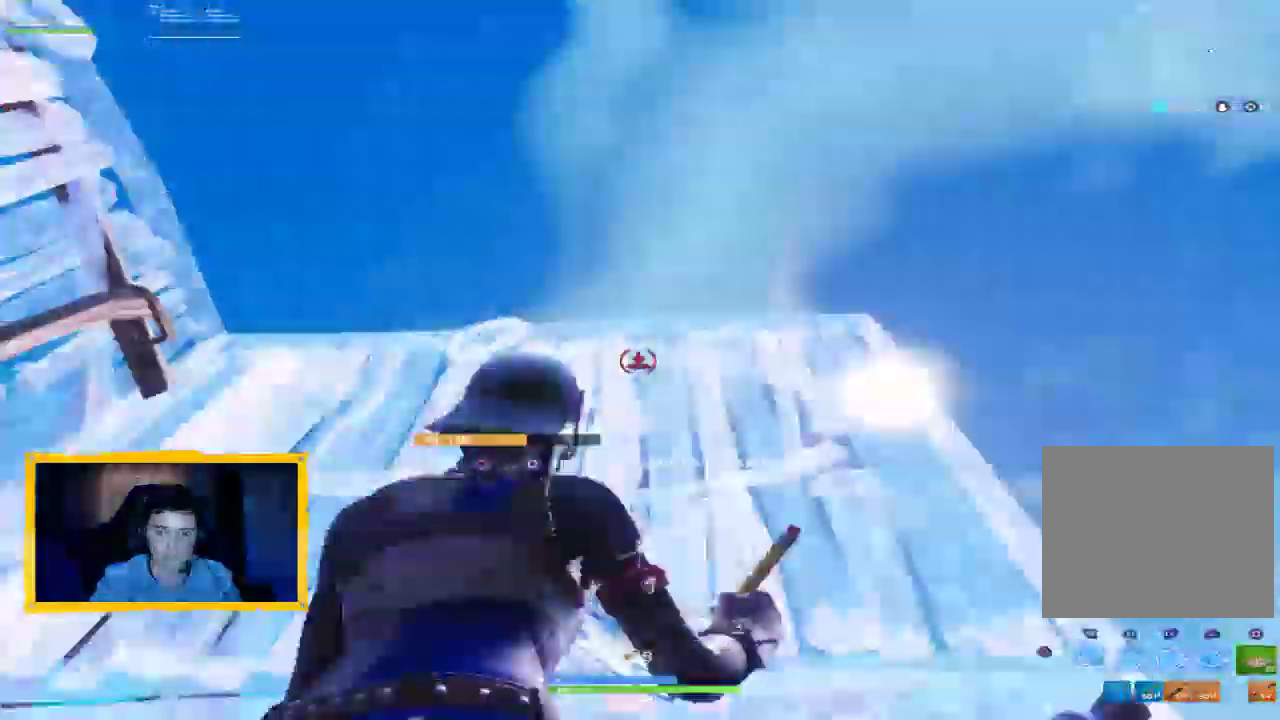
{"buttons": [], "left_stick": "down", "right_stick": "center", "events": [[300, "R2", "up"], [400, "CROSS", "down"], [400, "right_stick", "center"], [433, "CROSS", "up"]]}
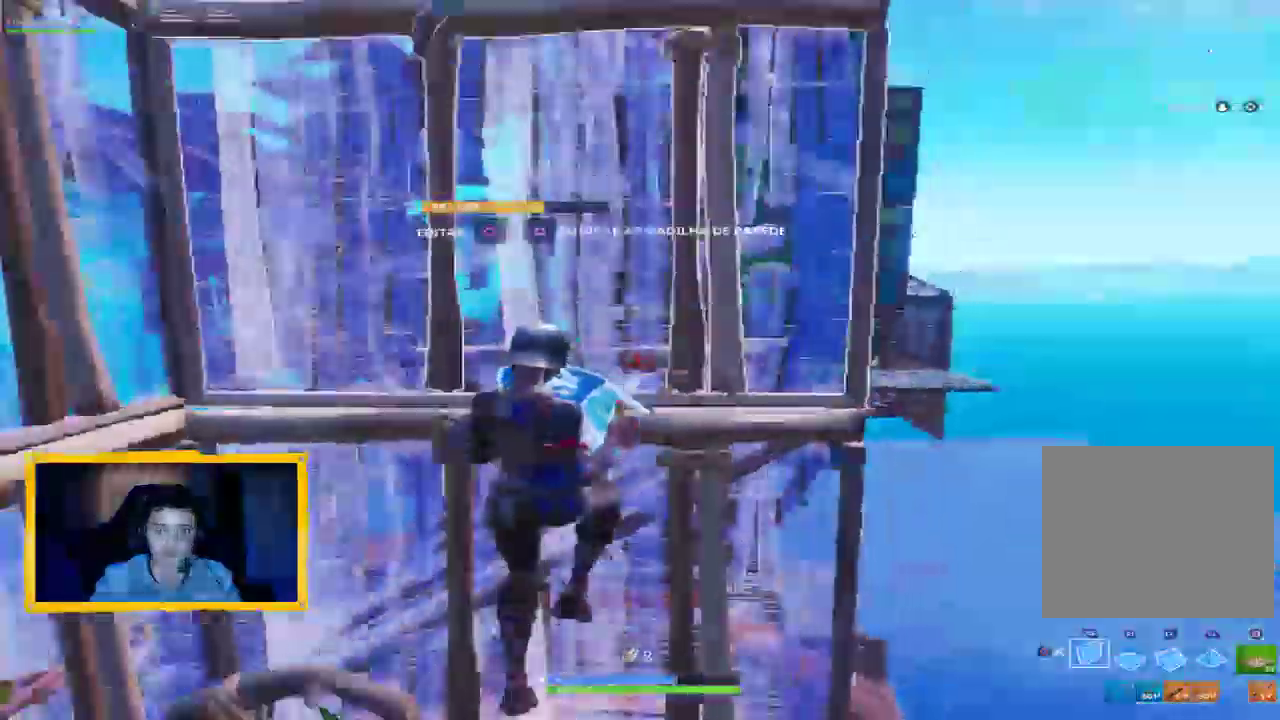
{"buttons": ["L2"], "left_stick": "up", "right_stick": "center", "events": [[67, "R1", "down"], [67, "left_stick", "down-left"], [167, "left_stick", "up-left"], [167, "right_stick", "up"], [200, "L2", "down"], [267, "R1", "up"], [400, "right_stick", "center"], [433, "left_stick", "up"]]}
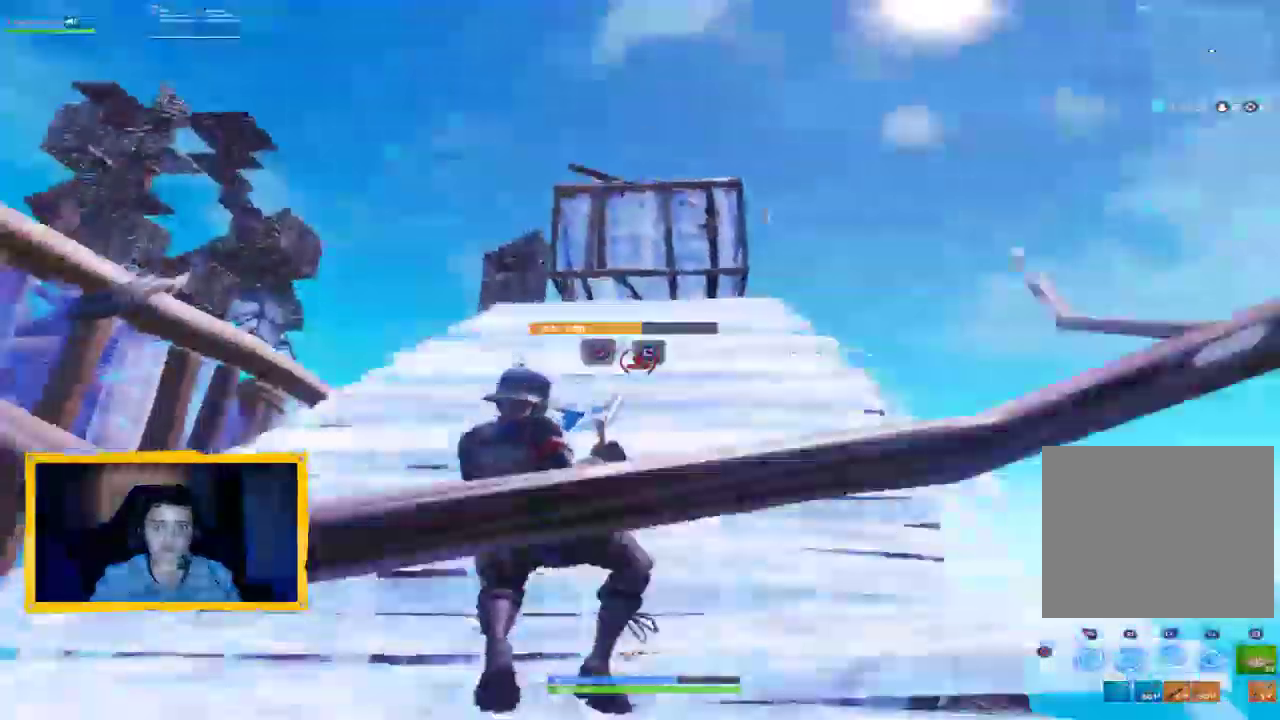
{"buttons": [], "left_stick": "up", "right_stick": "up", "events": [[33, "L3", "down"], [167, "CIRCLE", "down"], [167, "L3", "up"], [233, "CIRCLE", "up"], [233, "L2", "up"], [367, "right_stick", "up"]]}
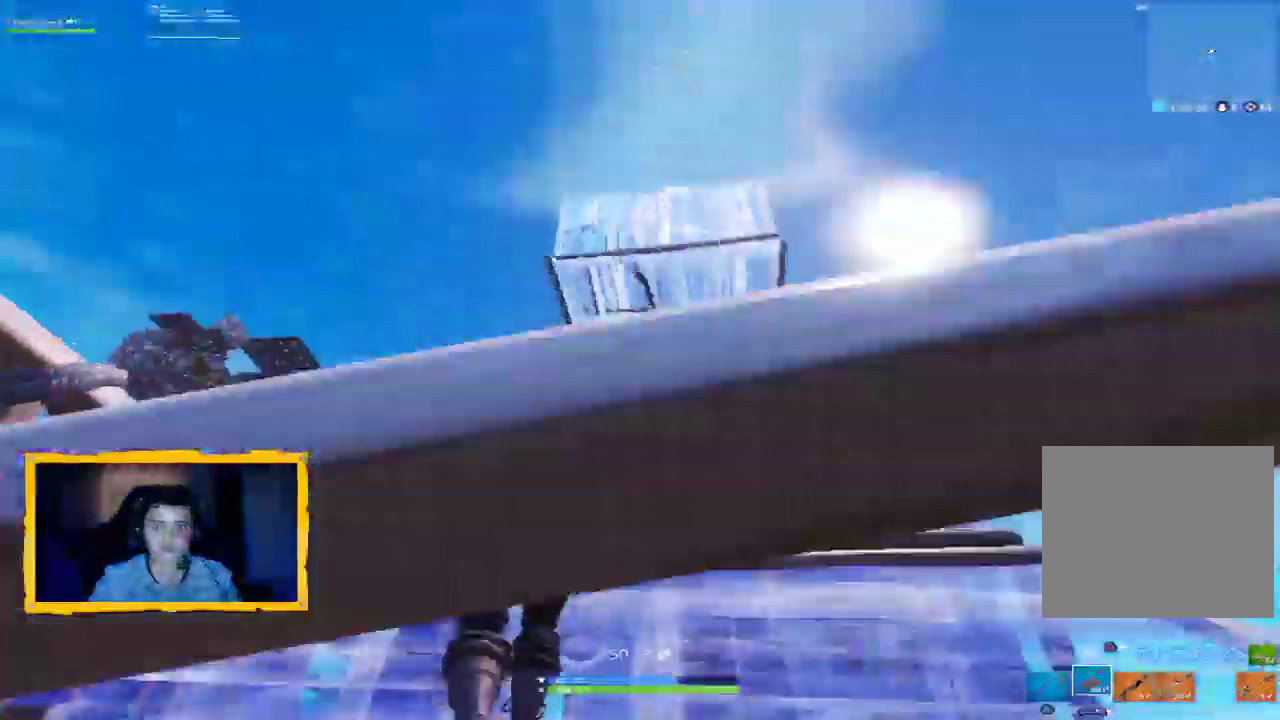
{"buttons": ["L1"], "left_stick": "down", "right_stick": "right", "events": [[33, "right_stick", "right"], [100, "CIRCLE", "down"], [200, "CIRCLE", "up"], [267, "R1", "down"], [333, "CIRCLE", "down"], [333, "left_stick", "down"], [433, "CIRCLE", "up"], [433, "R1", "up"], [500, "L1", "down"]]}
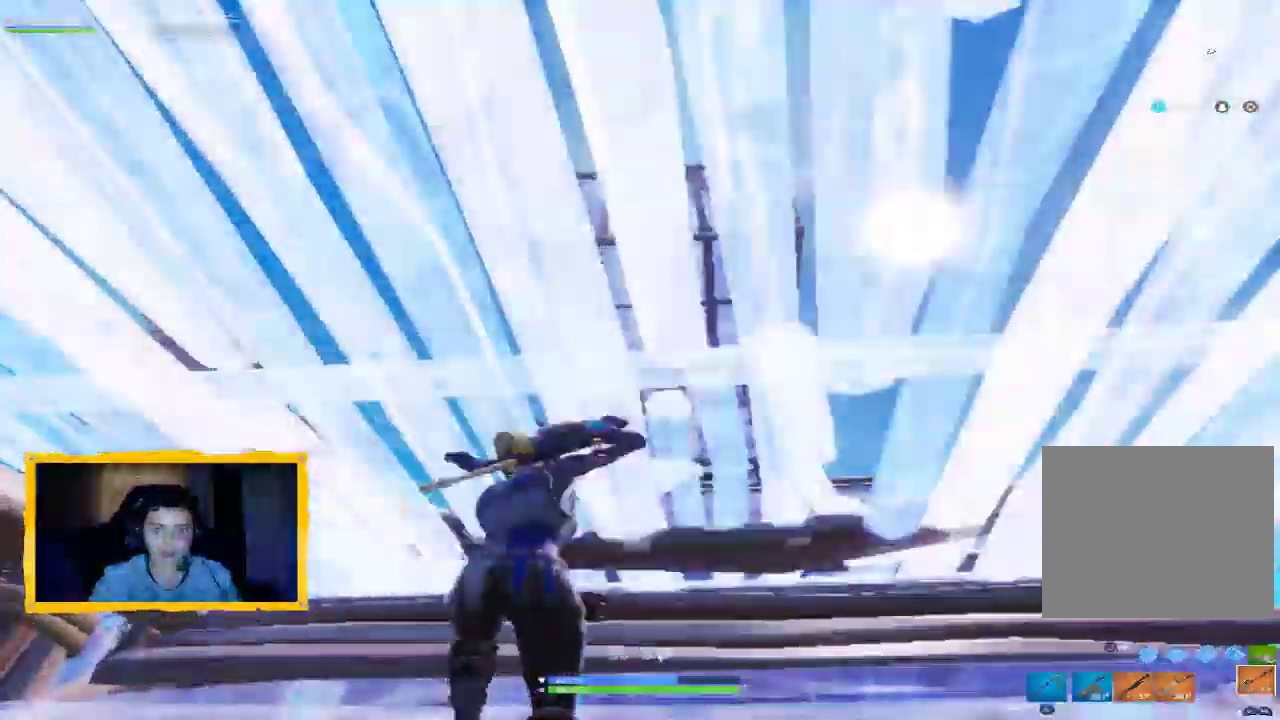
{"buttons": [], "left_stick": "down-left", "right_stick": "center", "events": [[100, "L1", "up"], [100, "right_stick", "up"], [233, "right_stick", "center"], [433, "left_stick", "down-left"]]}
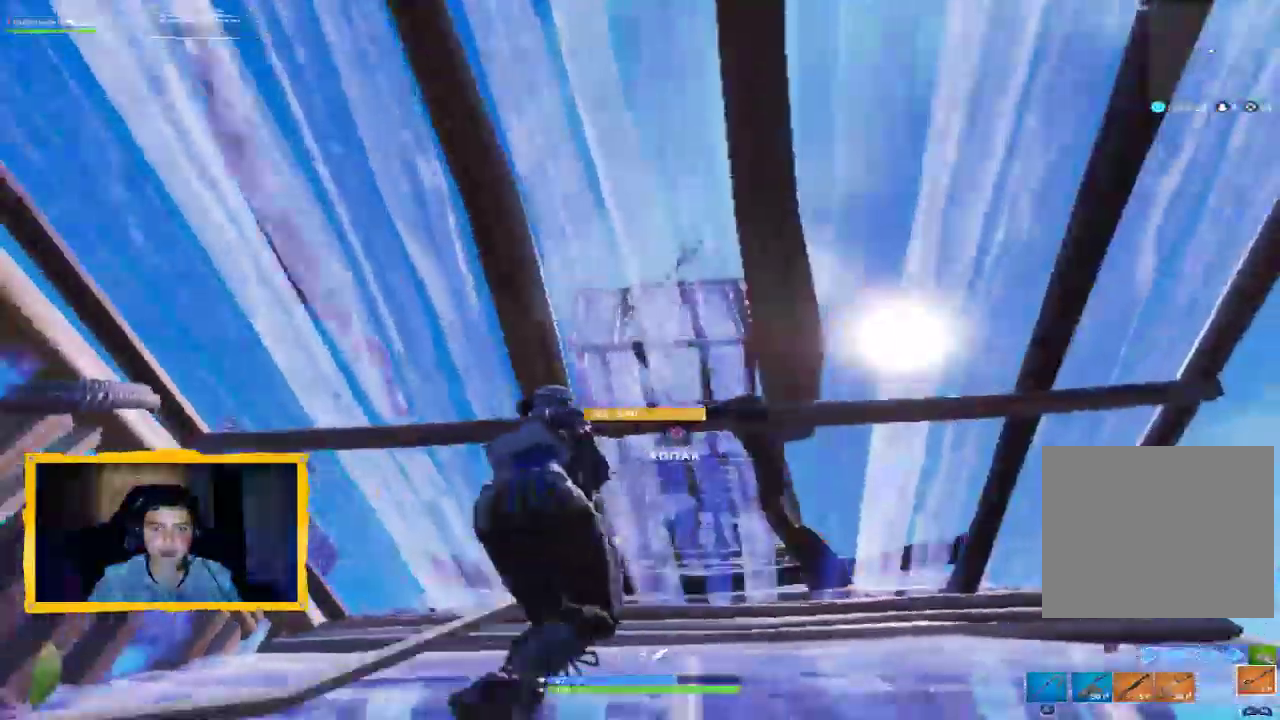
{"buttons": ["CIRCLE"], "left_stick": "center", "right_stick": "center", "events": [[100, "left_stick", "down"], [233, "left_stick", "center"], [267, "CIRCLE", "down"], [367, "L1", "down"], [400, "CIRCLE", "up"], [500, "CIRCLE", "down"], [500, "L1", "up"]]}
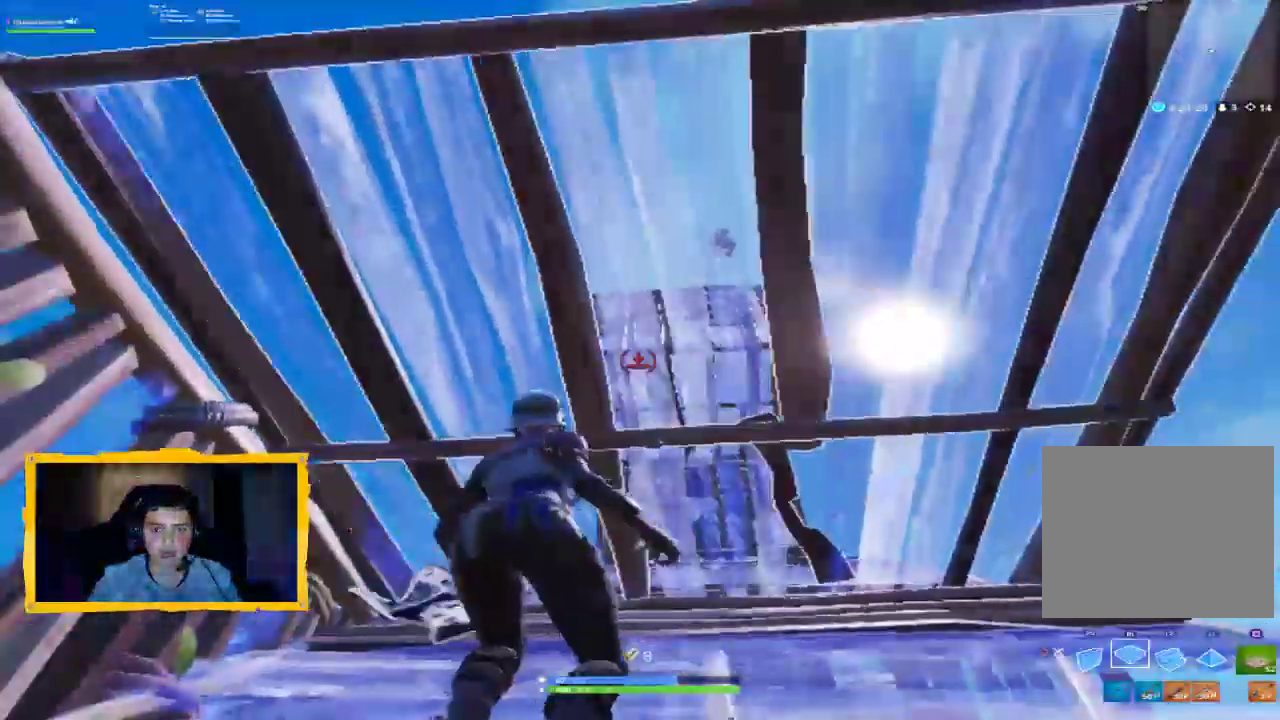
{"buttons": ["CIRCLE"], "left_stick": "center", "right_stick": "center", "events": [[100, "CIRCLE", "up"], [167, "left_stick", "down-right"], [267, "right_stick", "down-right"], [367, "left_stick", "center"], [400, "right_stick", "center"], [500, "CIRCLE", "down"]]}
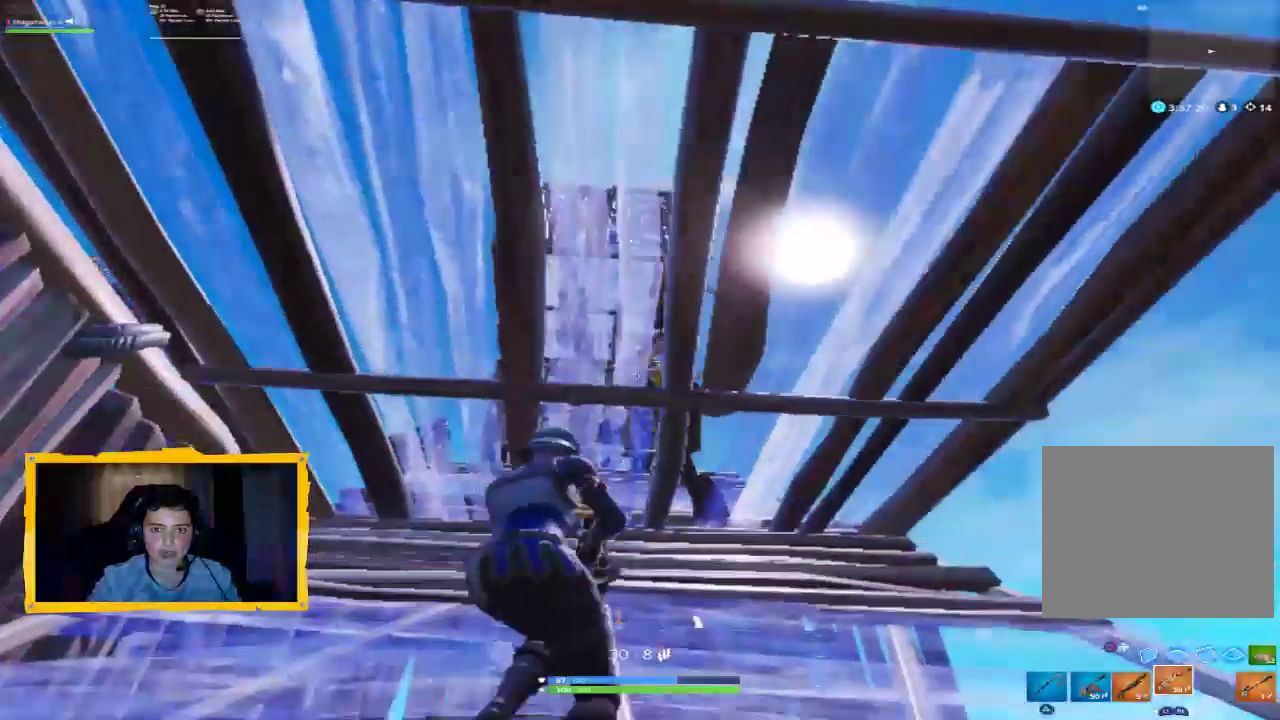
{"buttons": ["R2"], "left_stick": "up", "right_stick": "down", "events": [[200, "left_stick", "right"], [233, "CIRCLE", "up"], [333, "right_stick", "down"], [433, "R2", "down"], [467, "left_stick", "up"]]}